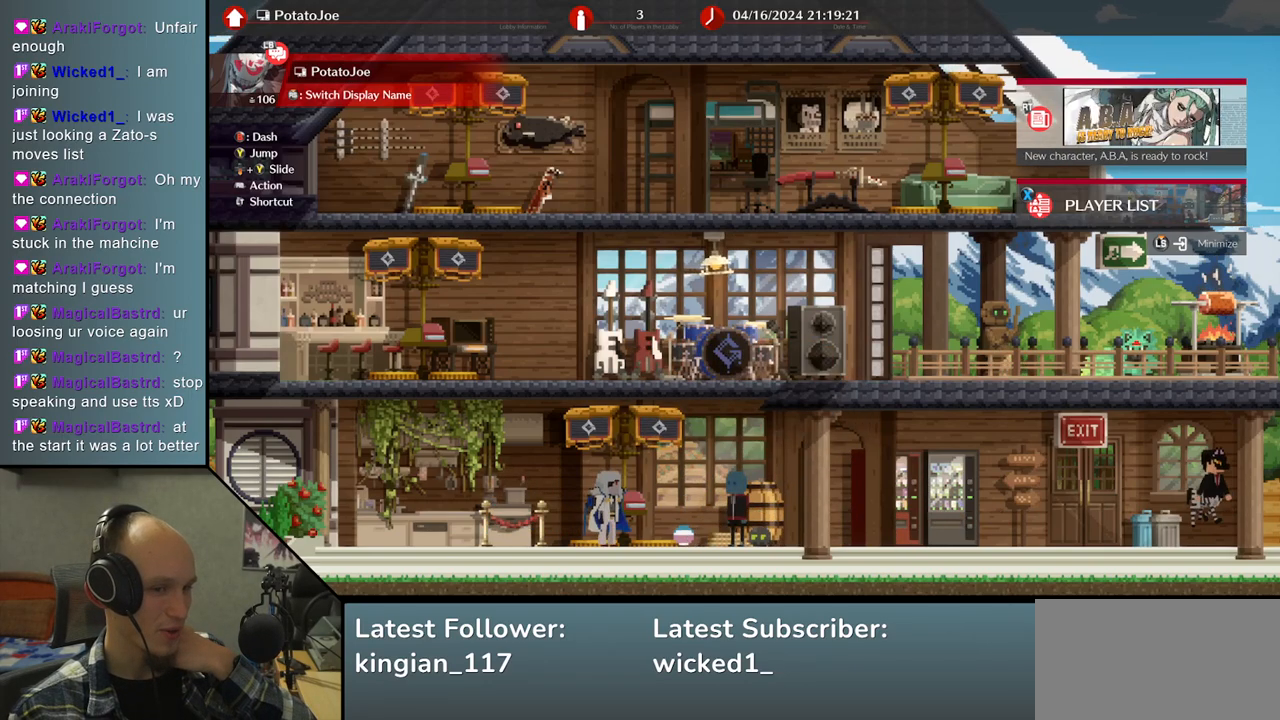
Gameplay with a controller (arcade stick); each line is a JSON object with the inputs held at the frame after it. "events" lists button and stick changes between this image and that frame as [ms after this image, input, new state], when the widget could be followed in between. Not read: L3 R3 other_buttons.
{"buttons": [], "left_stick": "center", "events": [[50, "left_stick", "right"], [300, "left_stick", "center"]]}
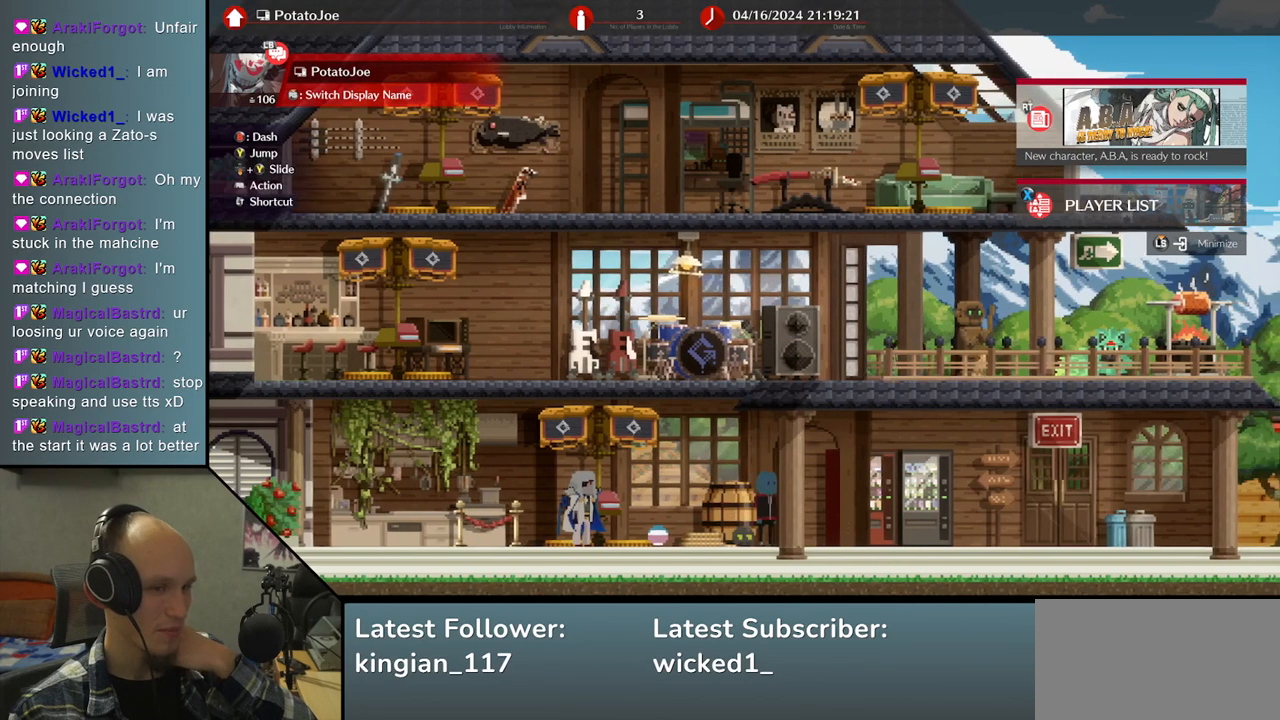
{"buttons": [], "left_stick": "center", "events": []}
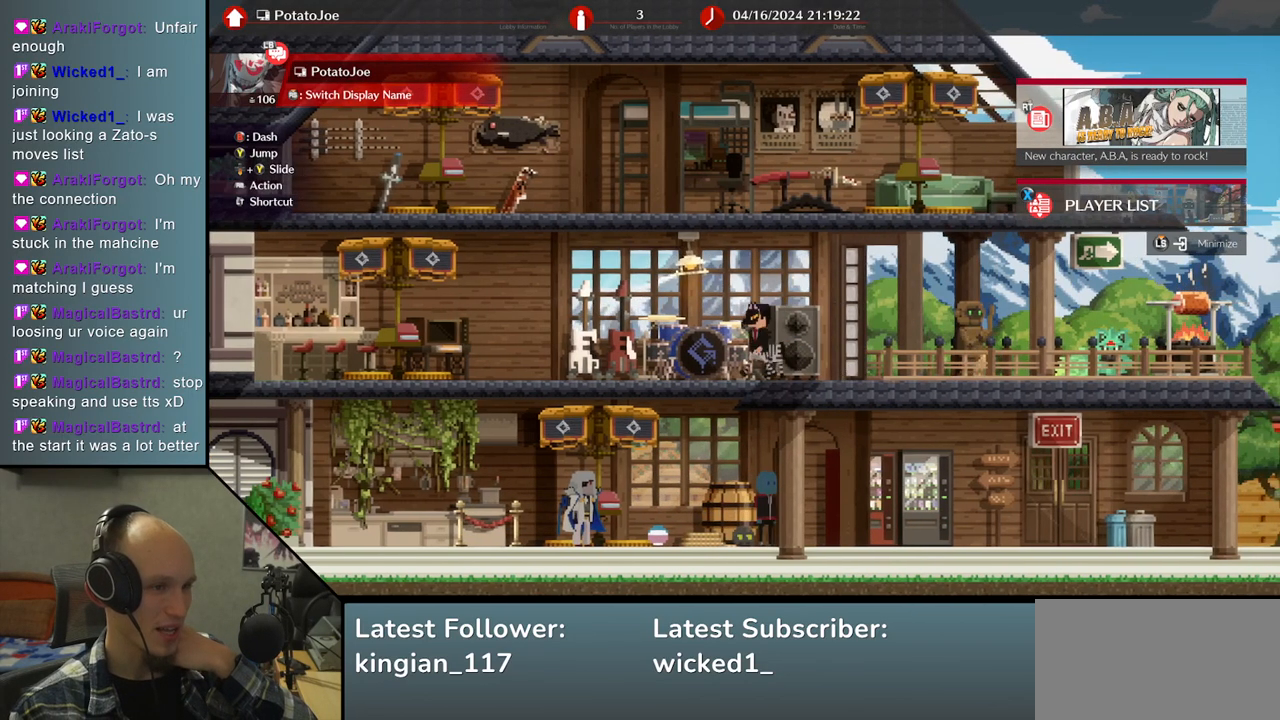
{"buttons": [], "left_stick": "center", "events": []}
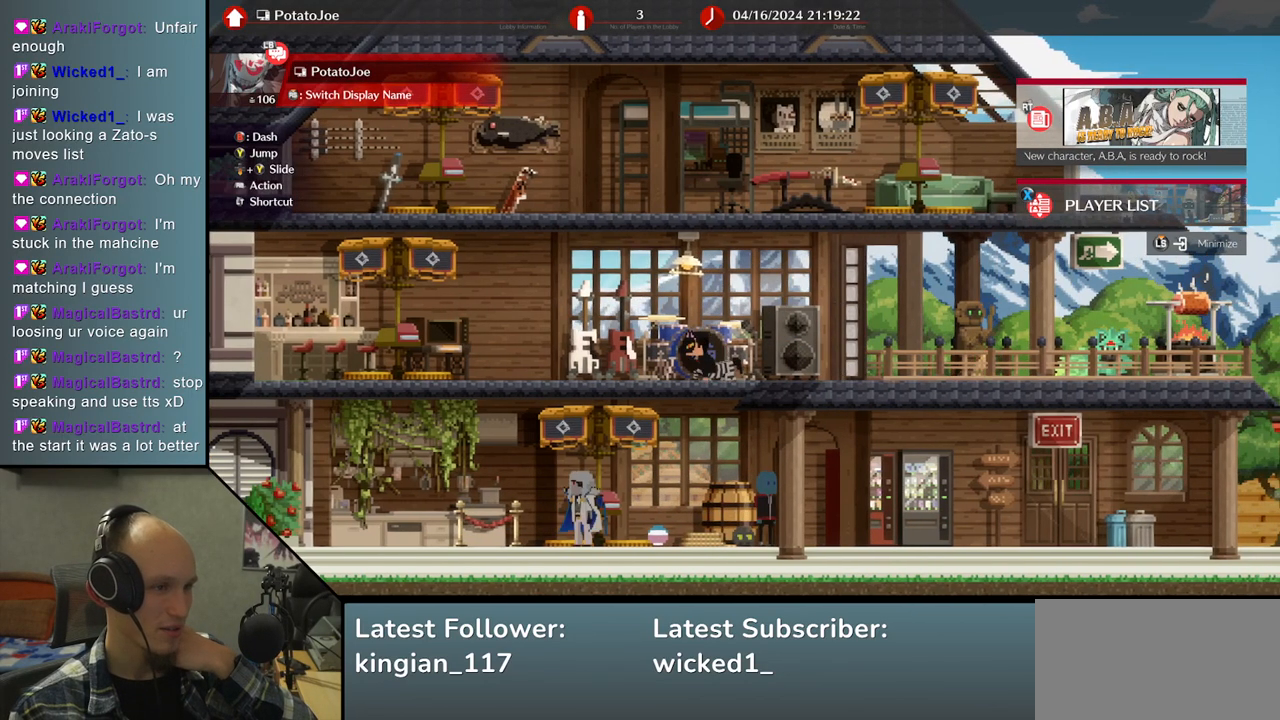
{"buttons": [], "left_stick": "center", "events": []}
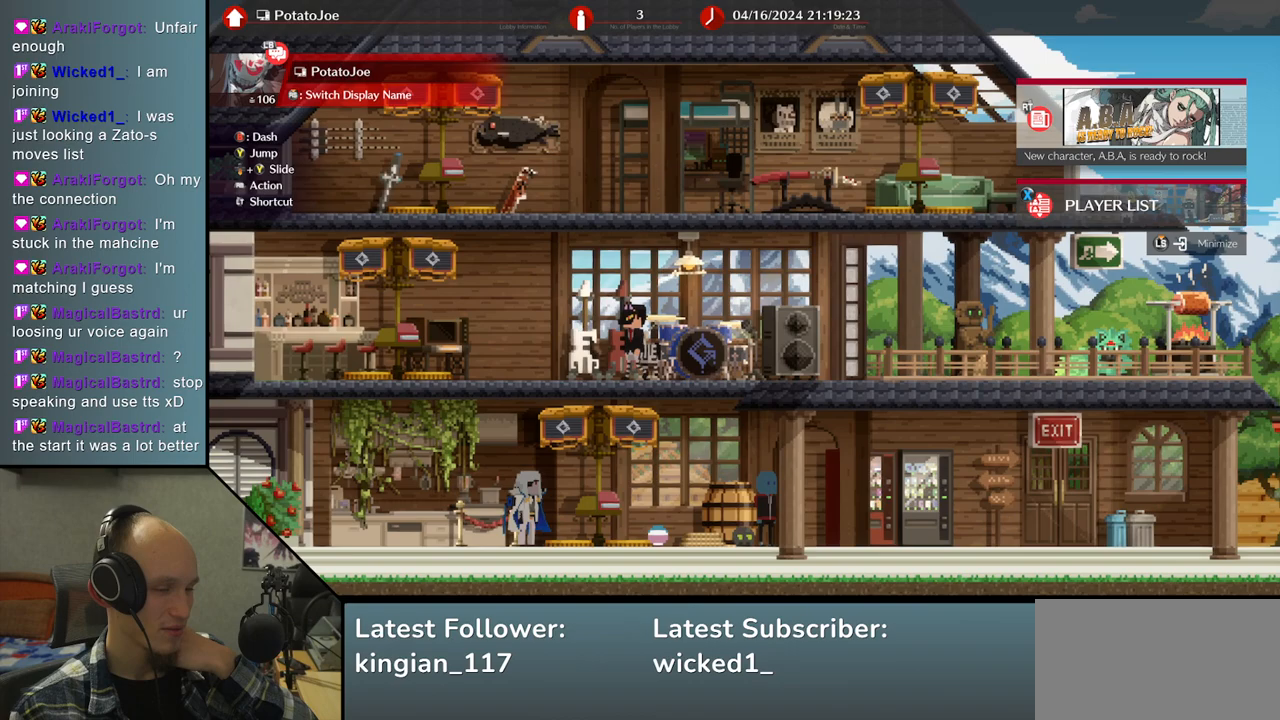
{"buttons": [], "left_stick": "center", "events": []}
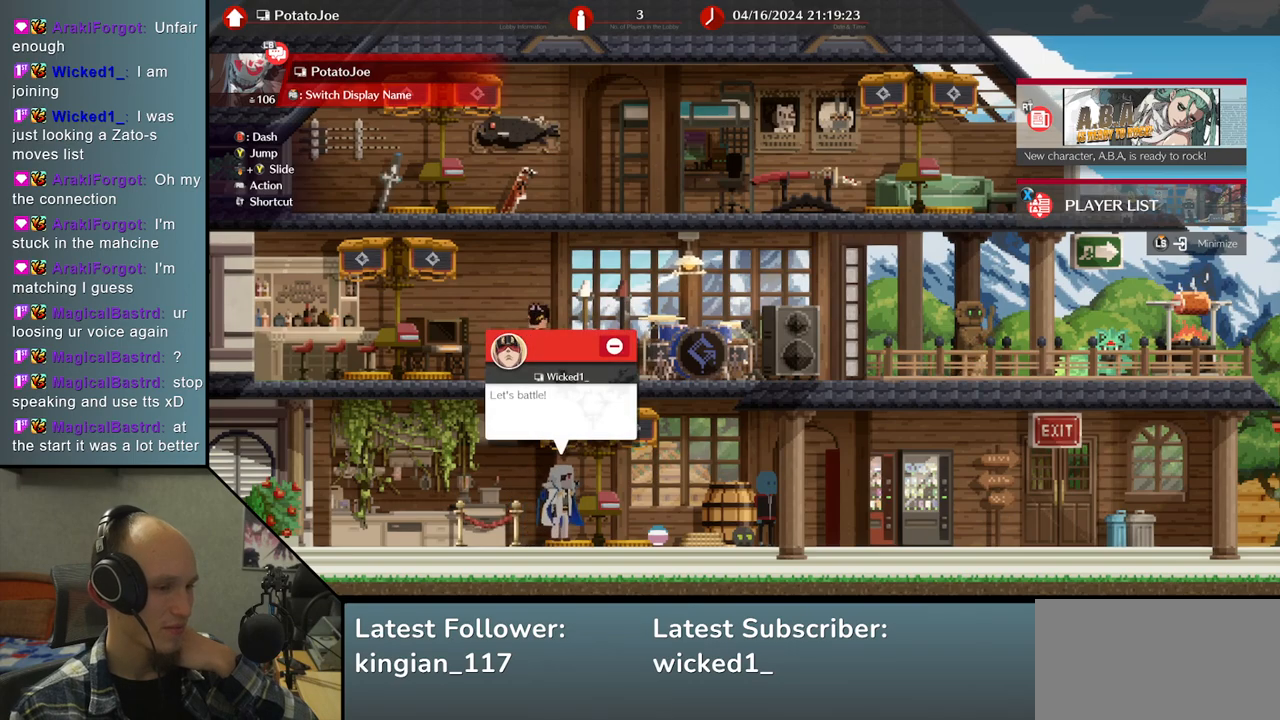
{"buttons": [], "left_stick": "center", "events": [[100, "left_stick", "left"], [300, "left_stick", "center"]]}